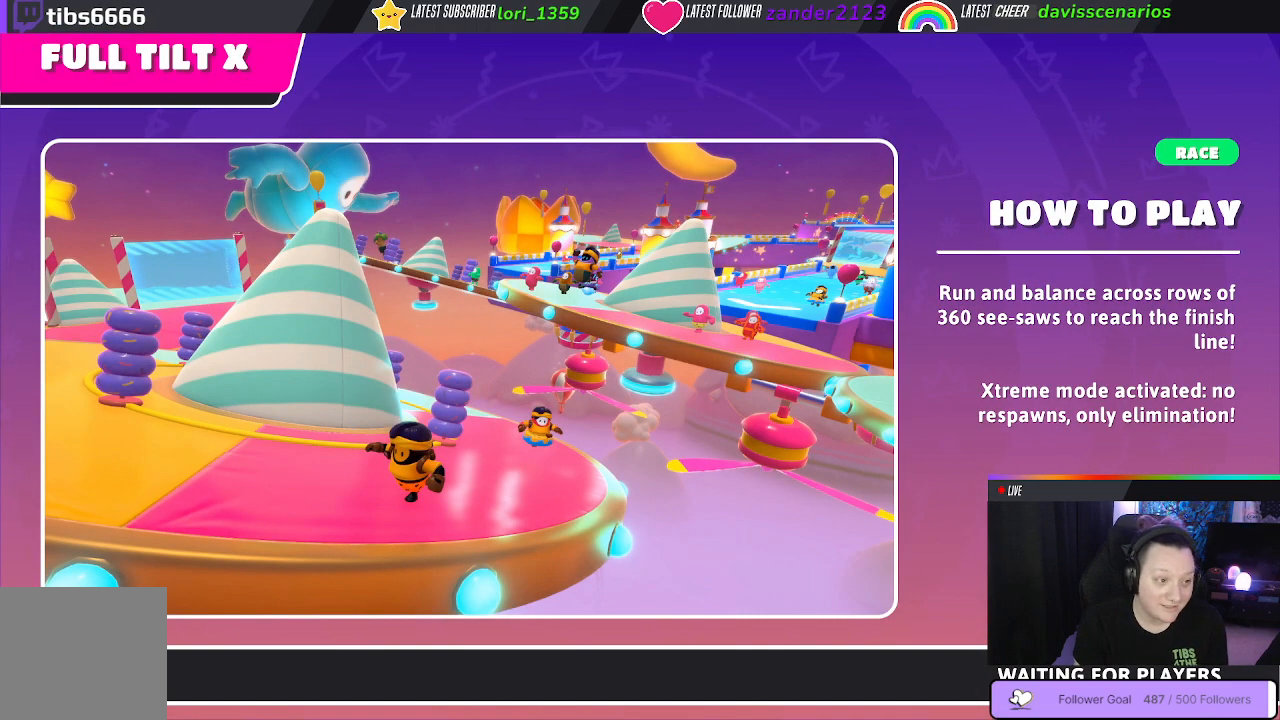
Gameplay with a controller (Xbox layout); each line is a JSON object with the inputs held at the frame after it. "events" lists button and stick changes between this image and that frame as [ms after this image, input, new state], when the widget could be followed in between. Not read: SHARE.
{"buttons": [], "left_stick": "center", "right_stick": "center", "events": [[167, "left_stick", "up-left"], [450, "left_stick", "center"]]}
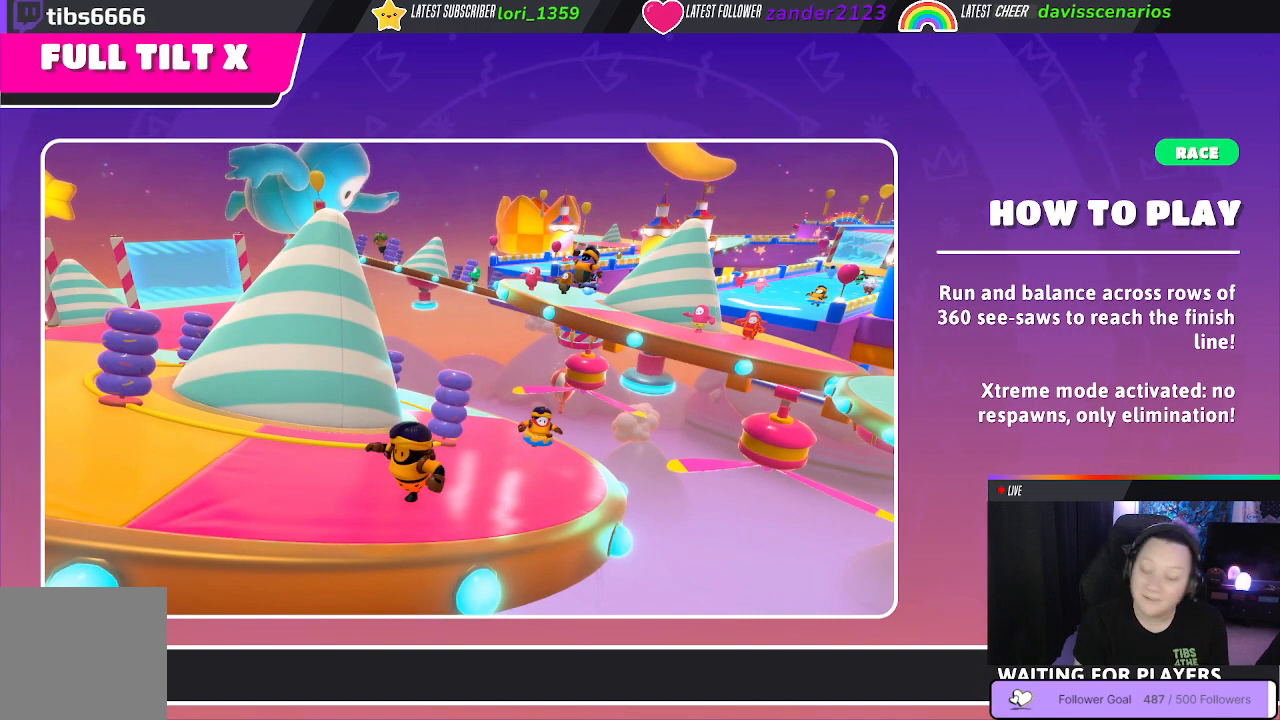
{"buttons": [], "left_stick": "center", "right_stick": "center", "events": []}
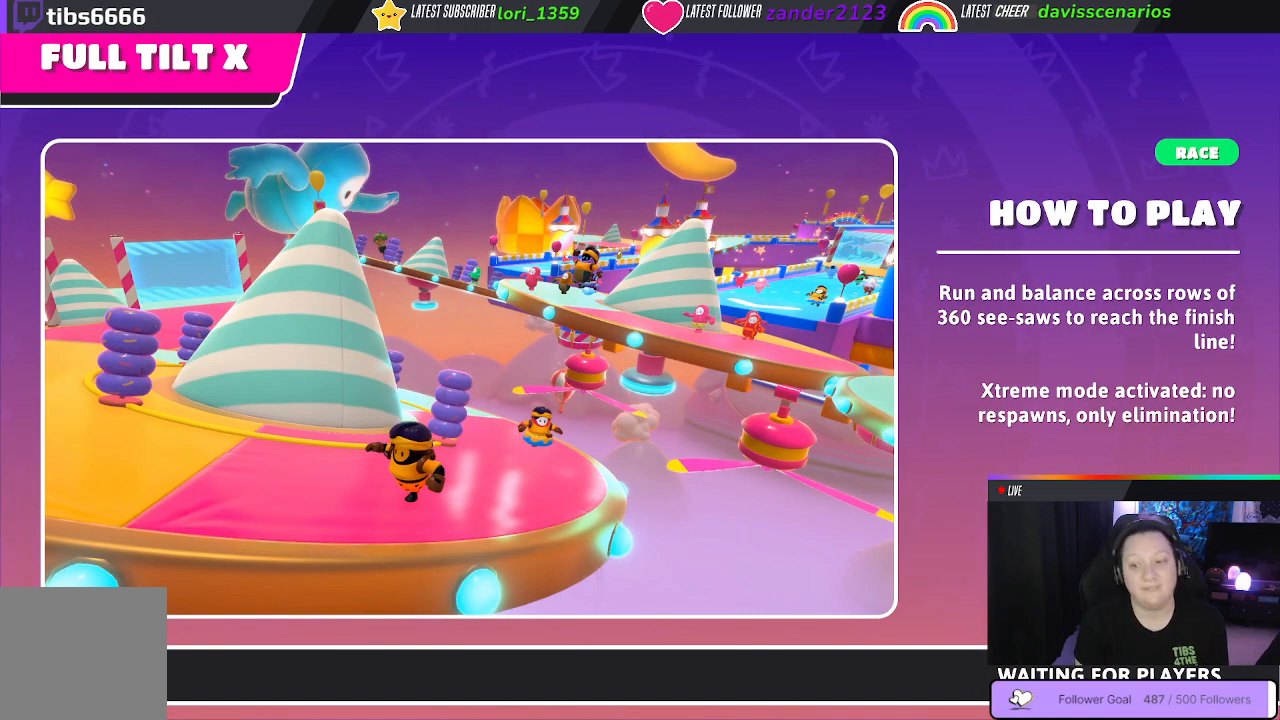
{"buttons": [], "left_stick": "center", "right_stick": "center", "events": []}
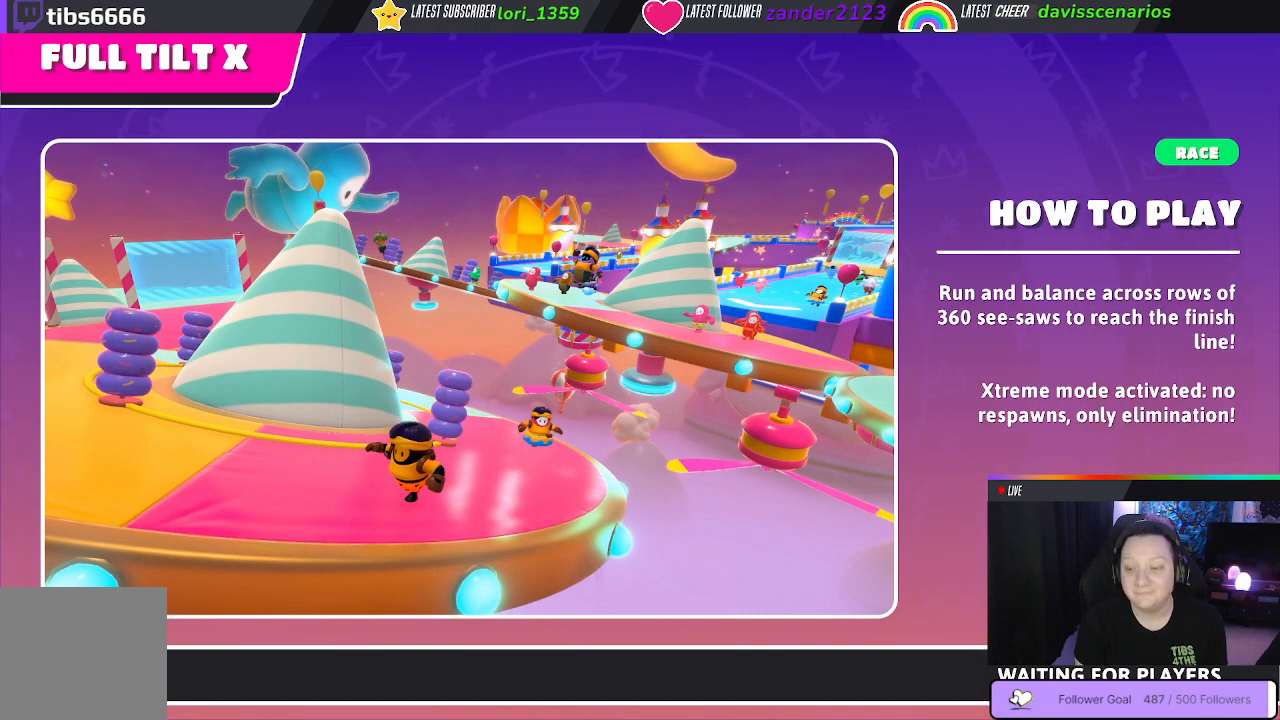
{"buttons": [], "left_stick": "center", "right_stick": "down-right", "events": [[483, "right_stick", "down-right"]]}
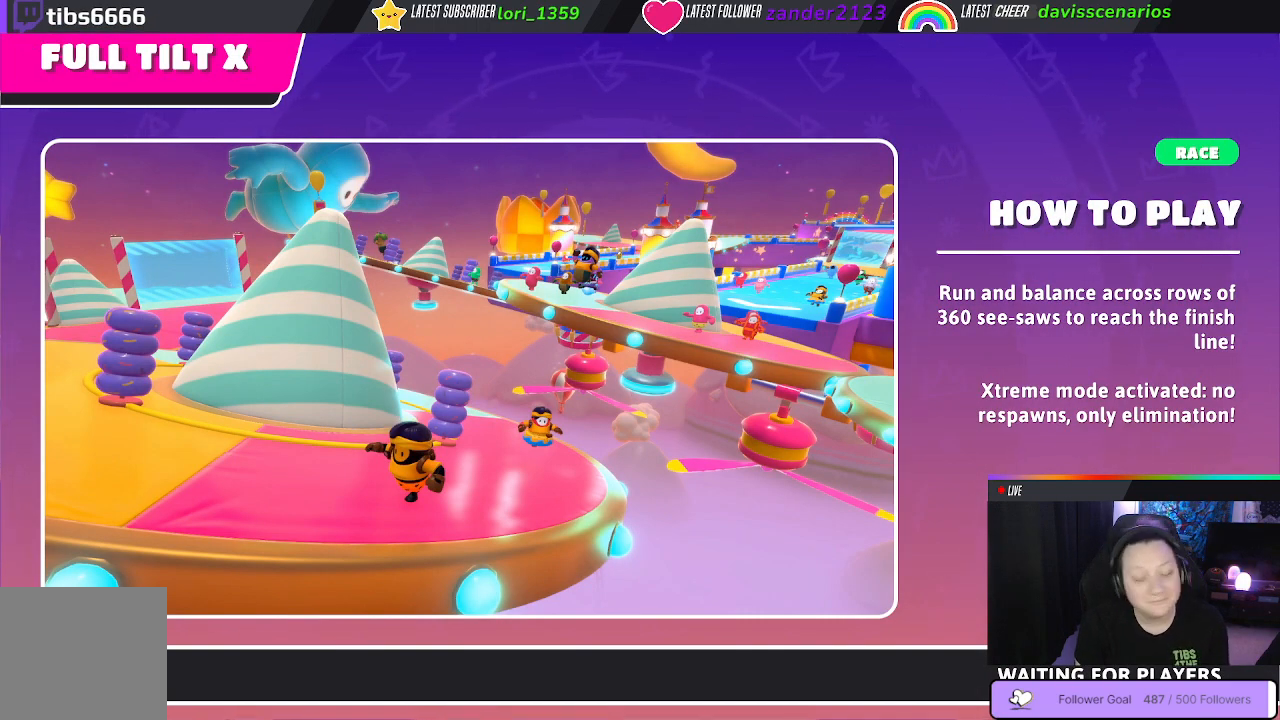
{"buttons": [], "left_stick": "center", "right_stick": "center", "events": [[50, "right_stick", "center"]]}
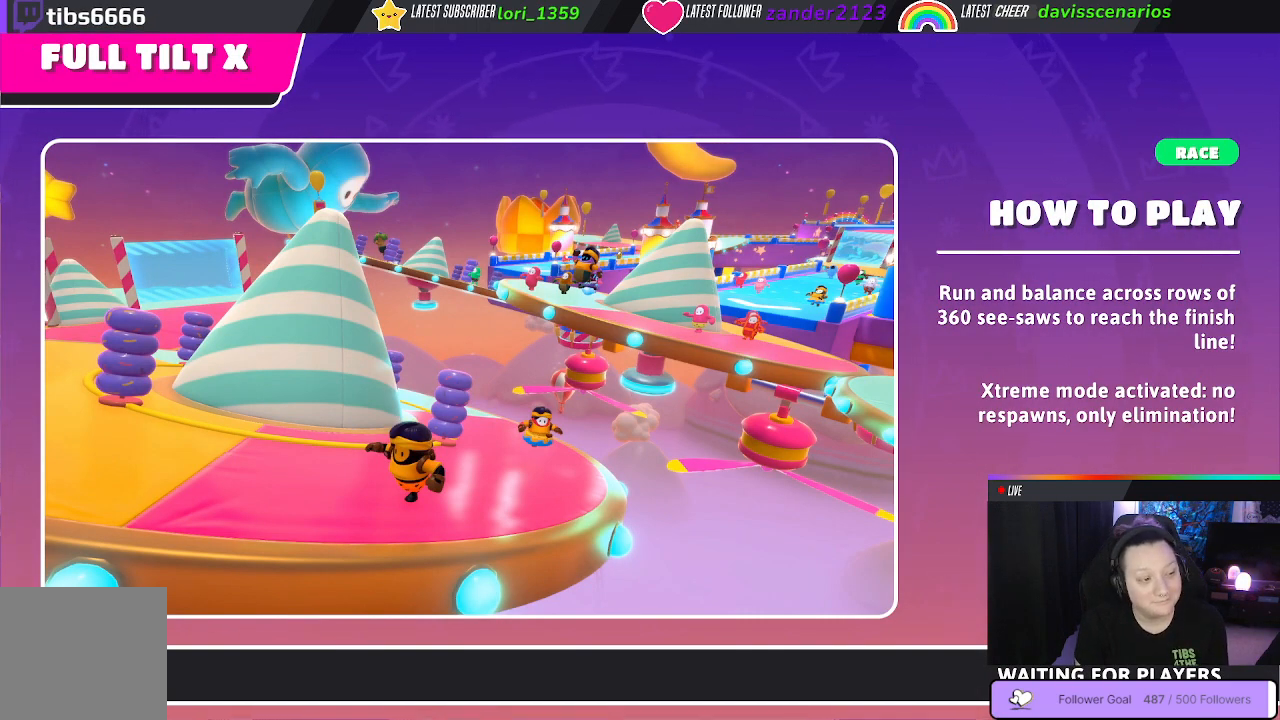
{"buttons": [], "left_stick": "center", "right_stick": "center", "events": []}
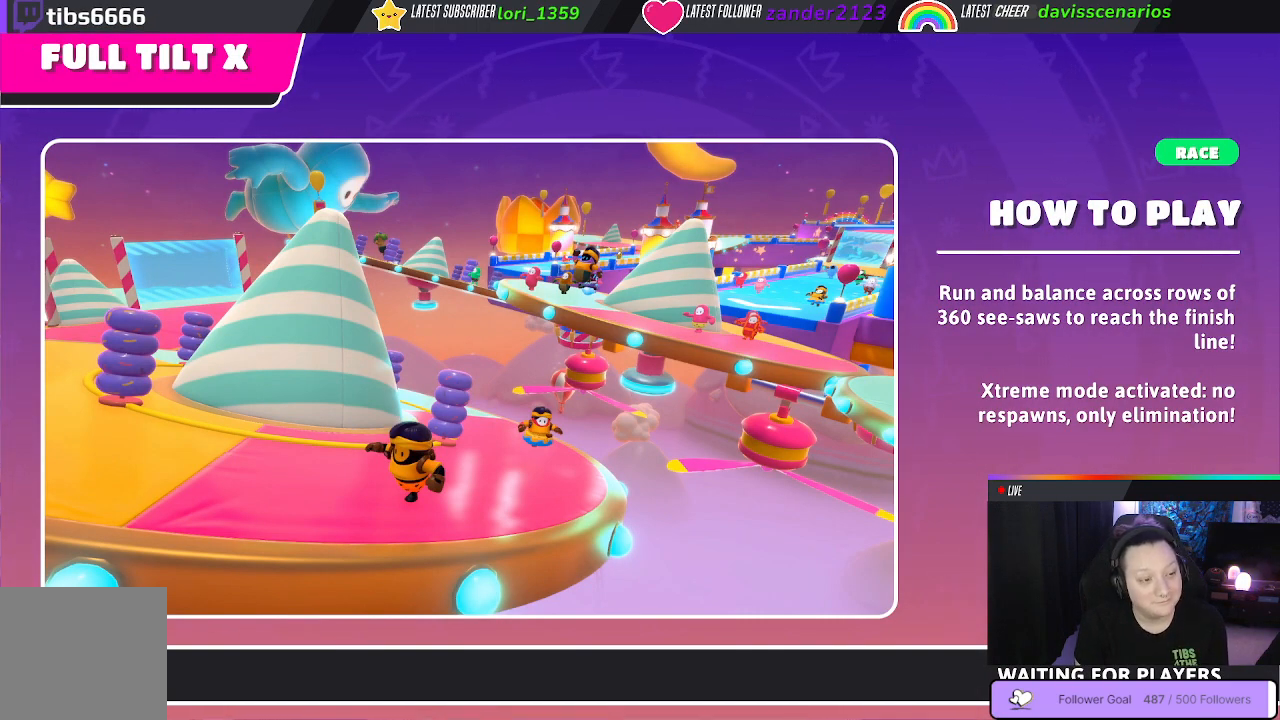
{"buttons": [], "left_stick": "center", "right_stick": "center", "events": []}
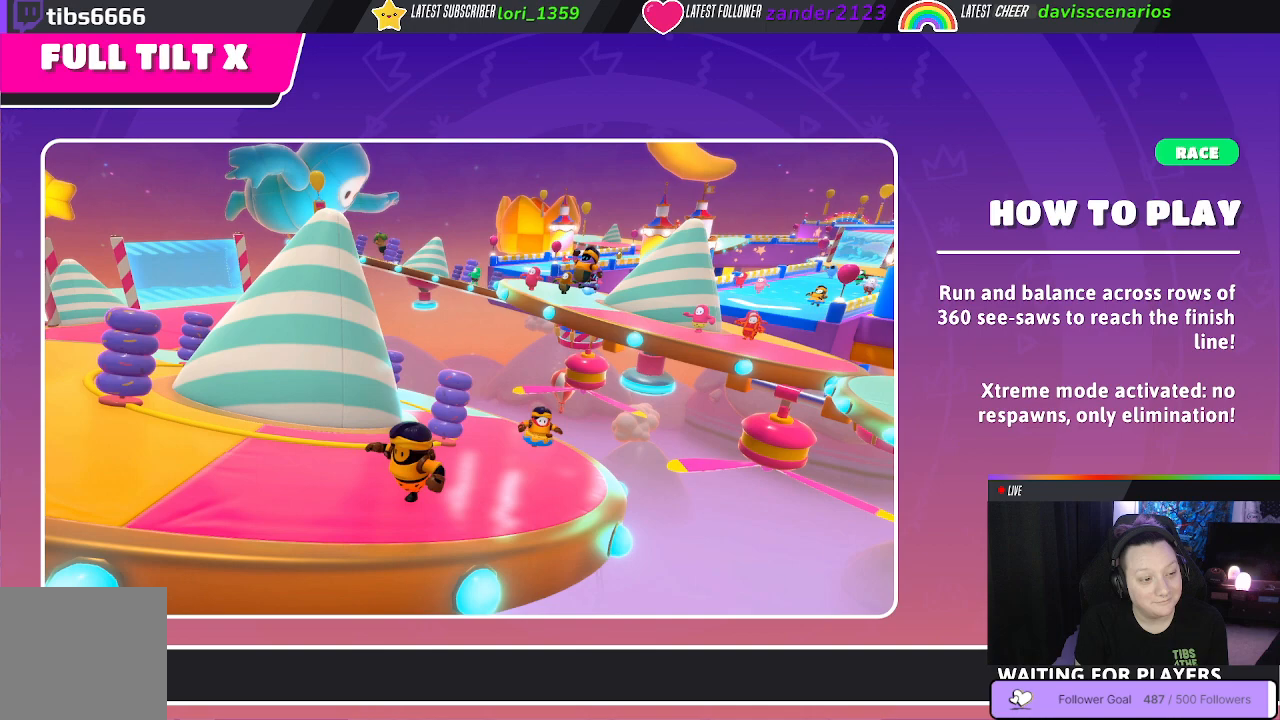
{"buttons": [], "left_stick": "center", "right_stick": "center", "events": []}
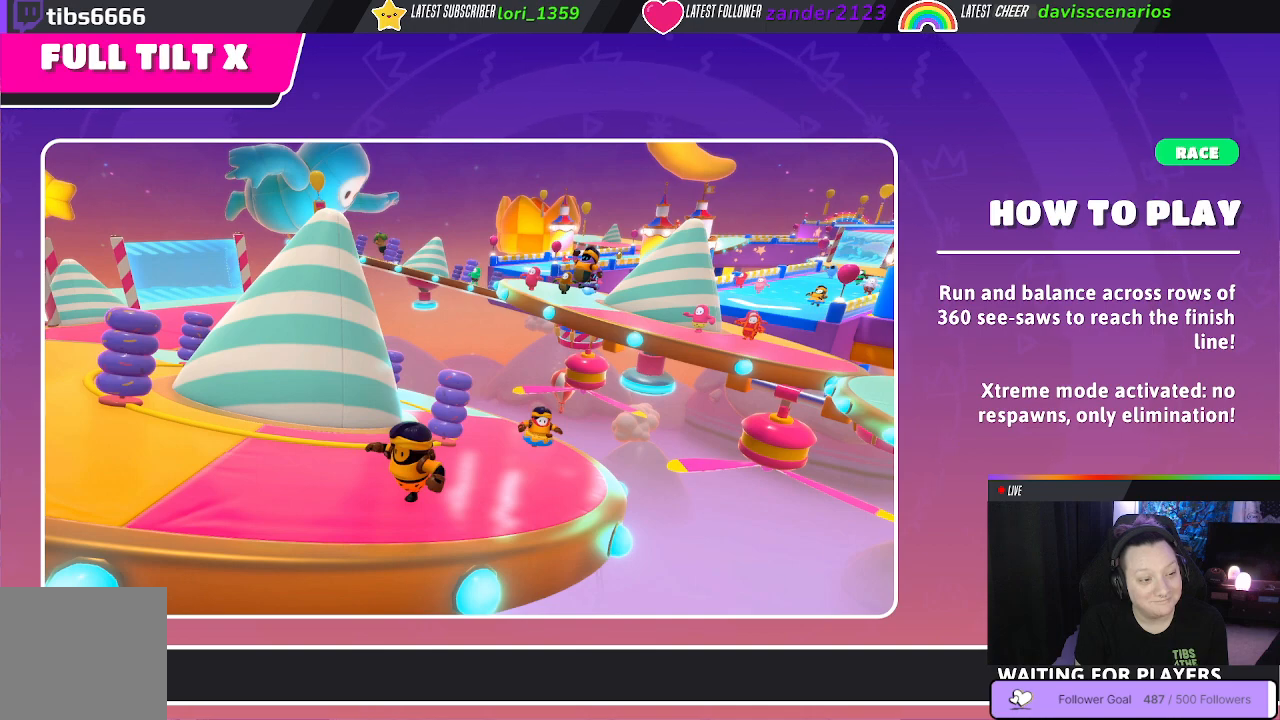
{"buttons": [], "left_stick": "center", "right_stick": "center", "events": []}
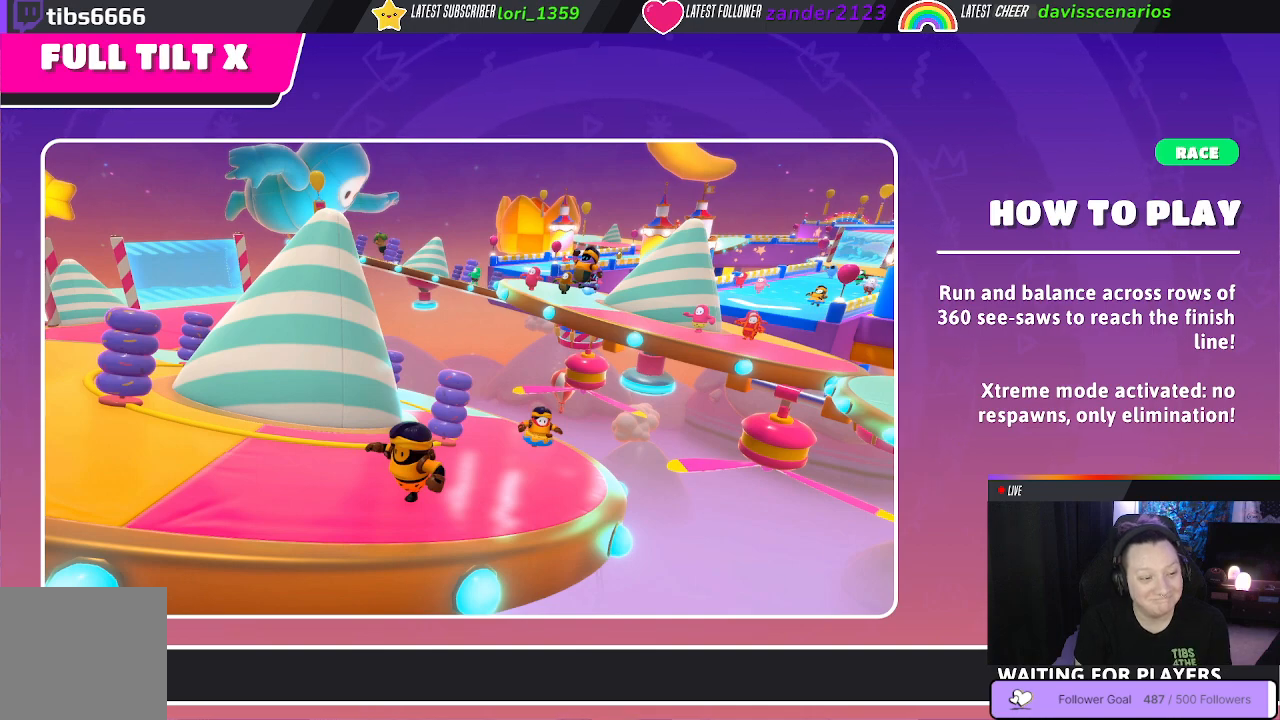
{"buttons": [], "left_stick": "center", "right_stick": "center", "events": []}
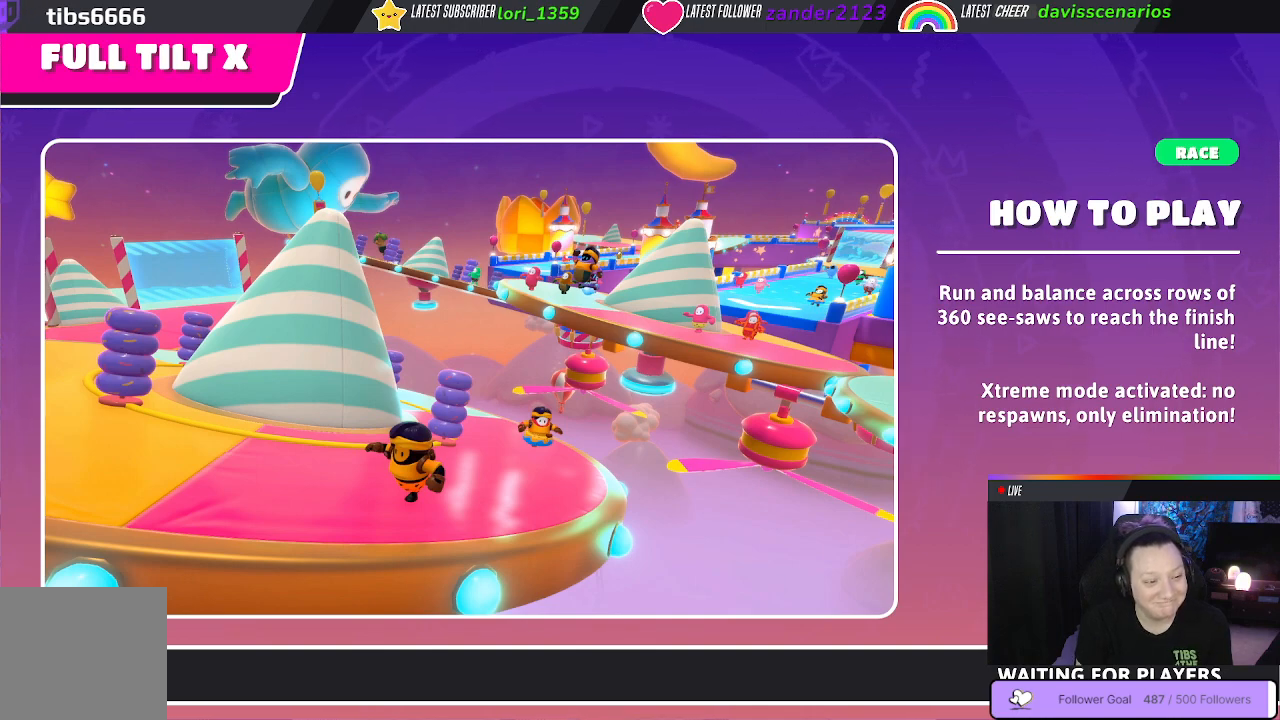
{"buttons": [], "left_stick": "center", "right_stick": "center", "events": []}
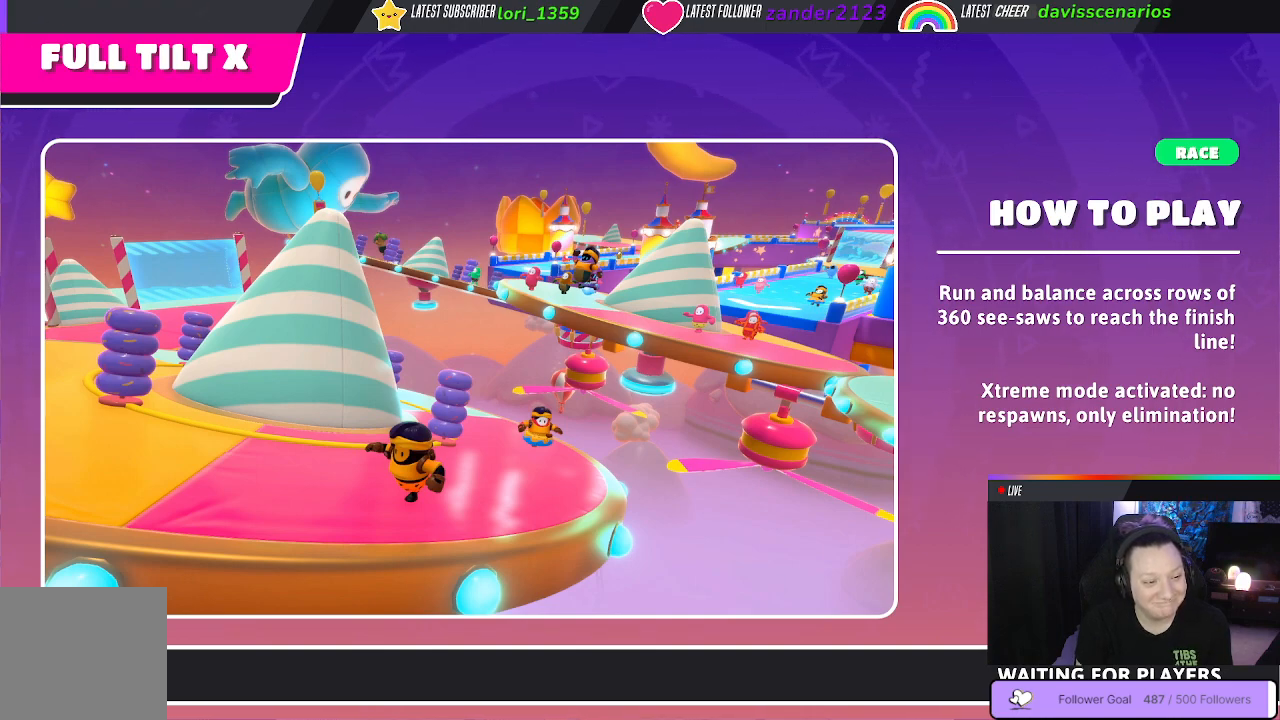
{"buttons": [], "left_stick": "center", "right_stick": "center", "events": []}
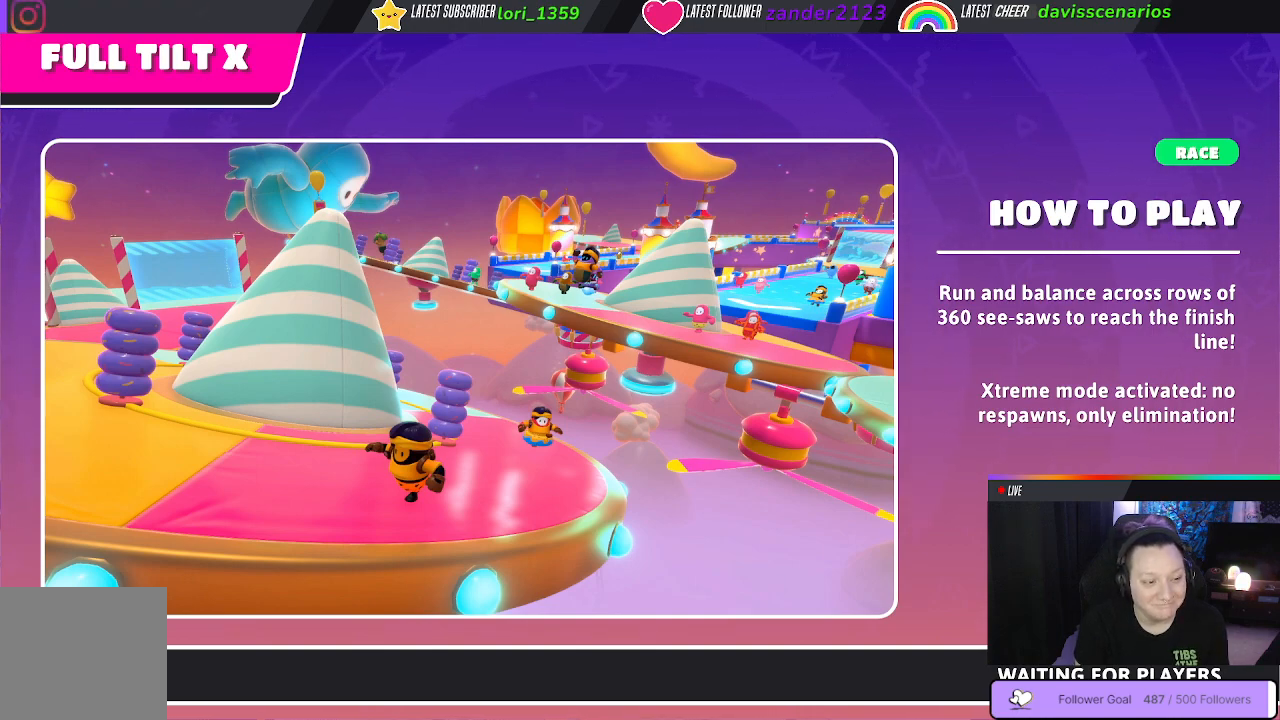
{"buttons": [], "left_stick": "center", "right_stick": "center", "events": []}
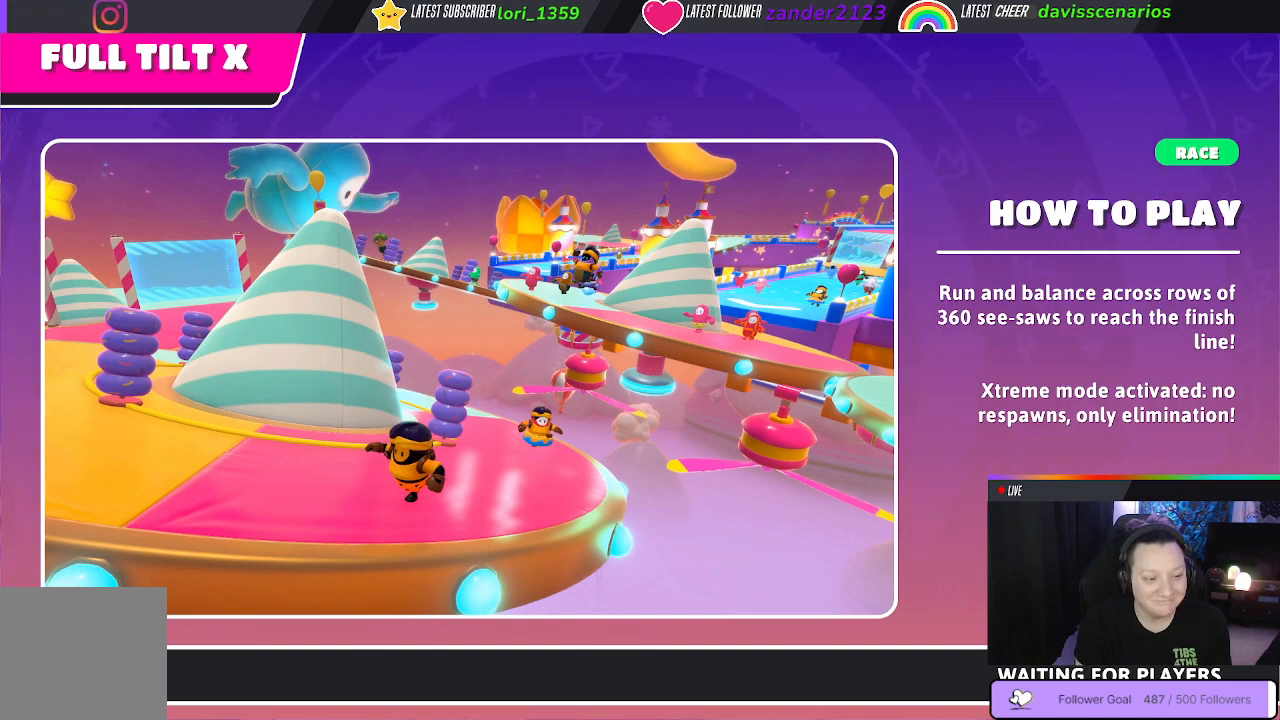
{"buttons": [], "left_stick": "center", "right_stick": "center", "events": []}
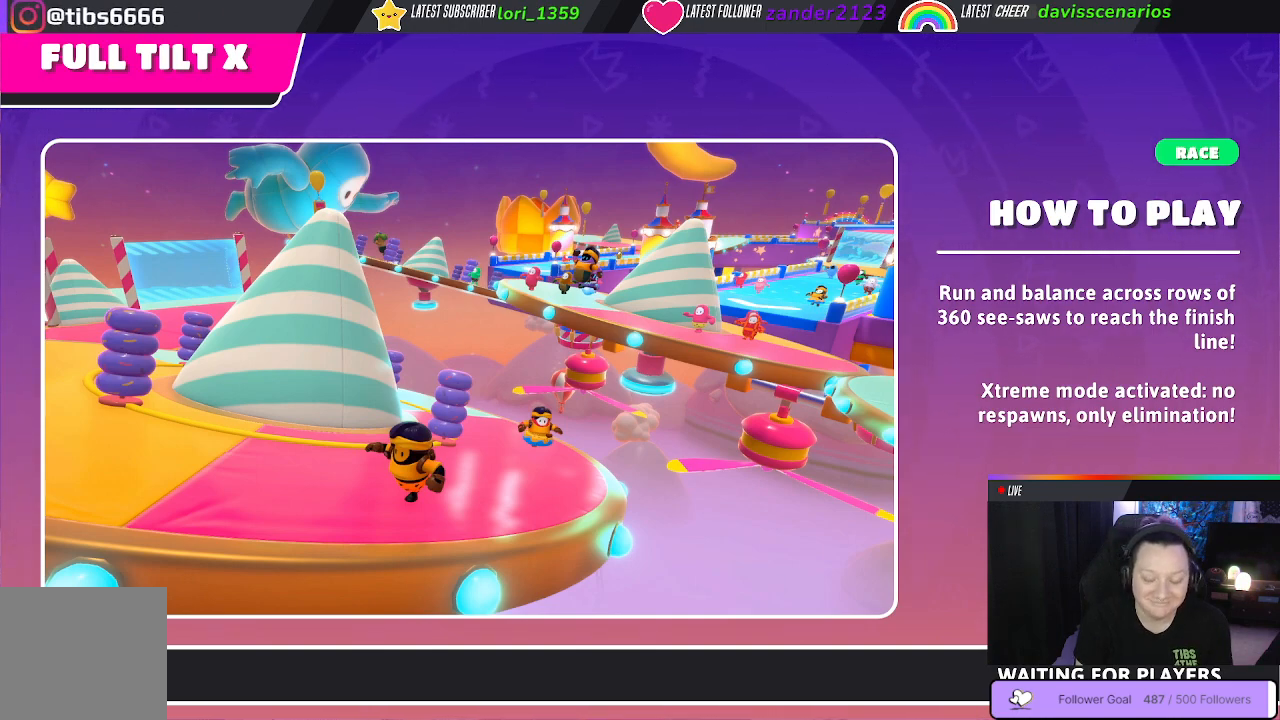
{"buttons": [], "left_stick": "center", "right_stick": "center", "events": []}
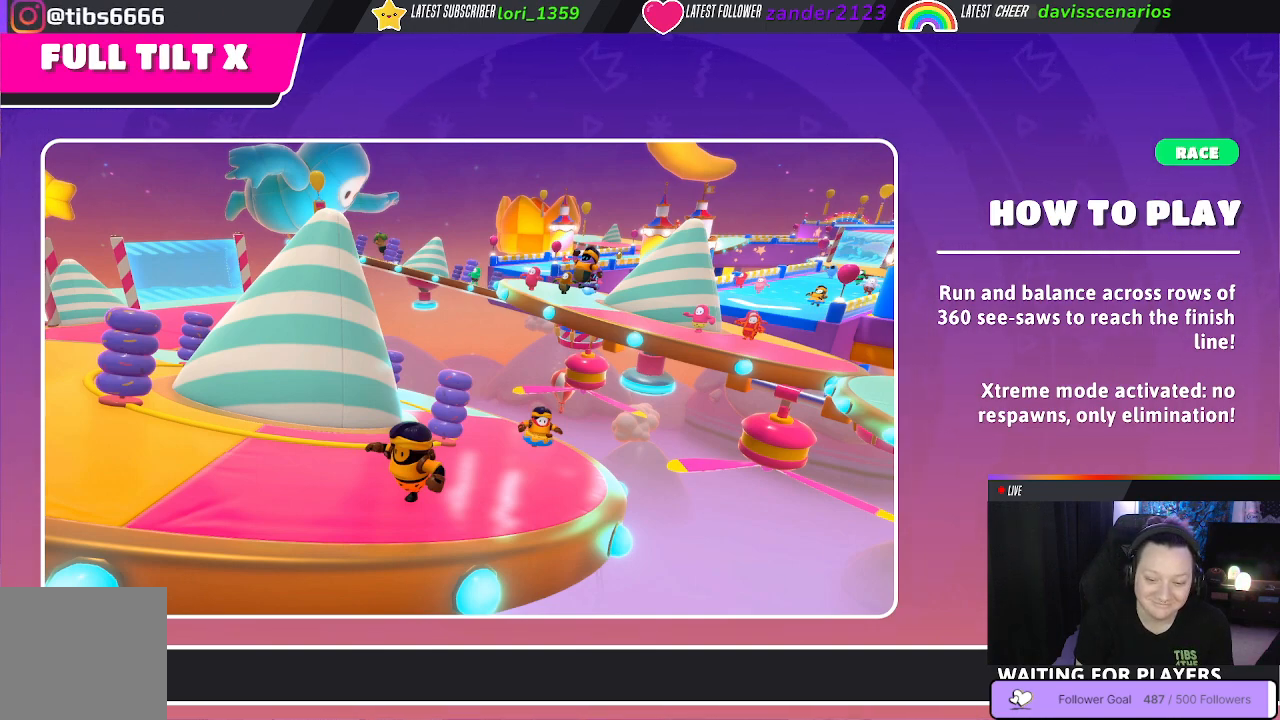
{"buttons": [], "left_stick": "center", "right_stick": "center", "events": [[100, "right_stick", "down-left"], [350, "right_stick", "center"]]}